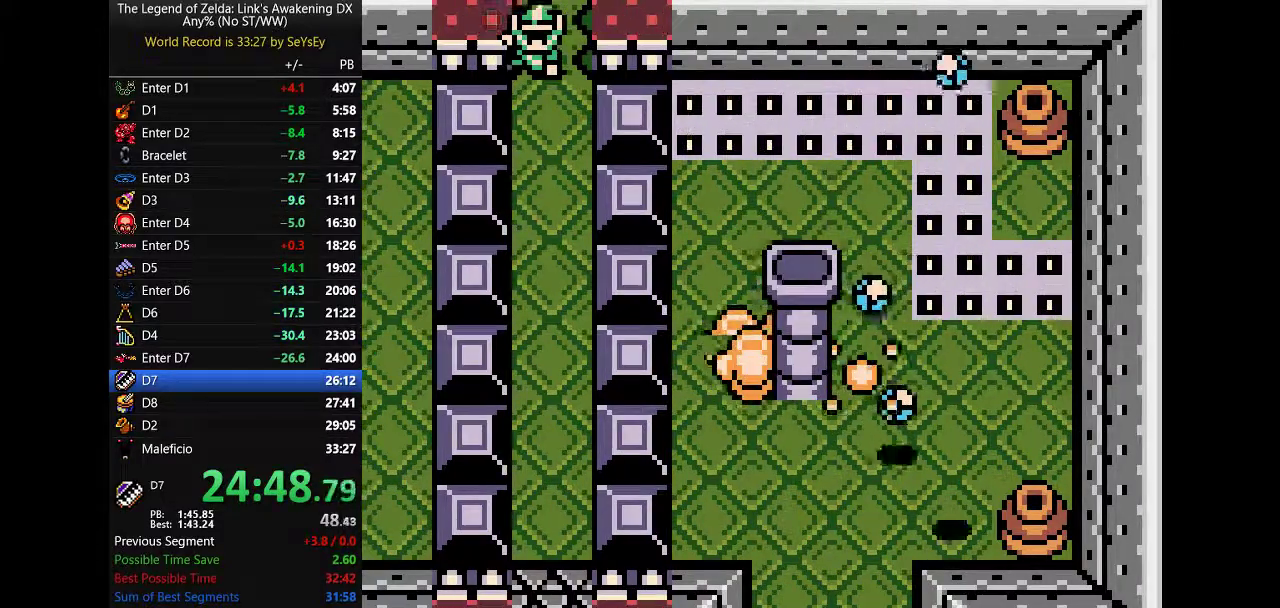
Gameplay with a controller (Nintendo layout); each line is a JSON object with the inputs held at the frame after it. "events" lists button and stick changes between this image and that frame as [ms after this image, input, new state], when the widget could be followed in between. Not read: L3 R3.
{"buttons": [], "events": [[67, "DPAD_UP", "down"], [267, "A", "up"], [267, "B", "up"], [317, "A", "down"], [317, "B", "down"], [450, "DPAD_UP", "up"], [483, "A", "up"], [483, "B", "up"]]}
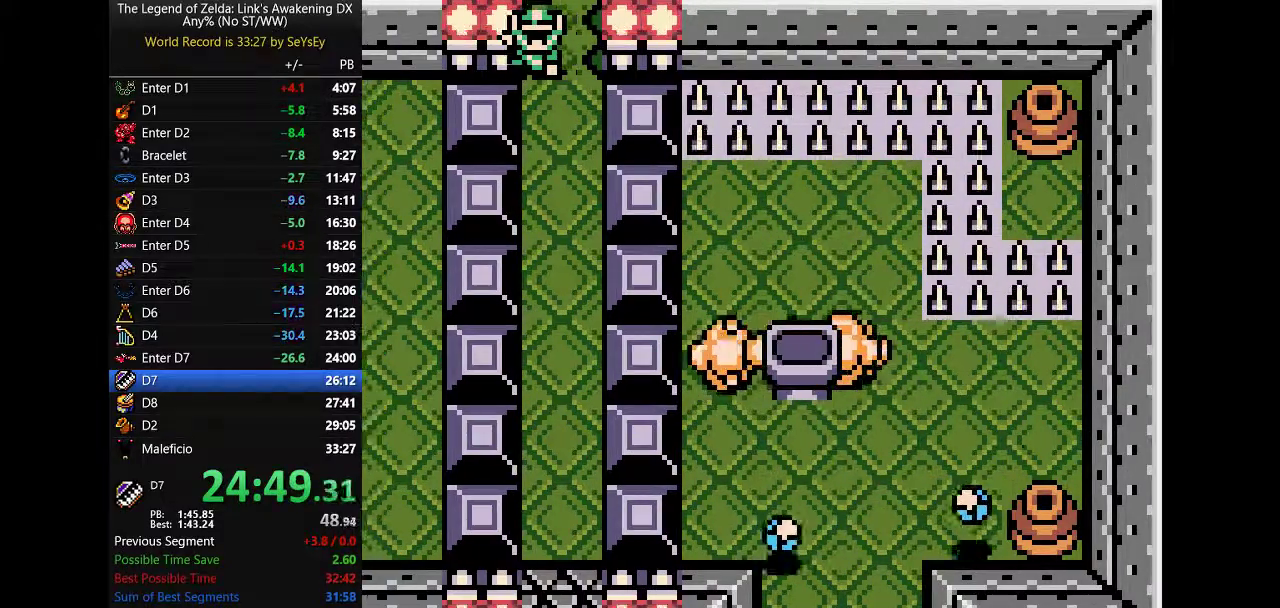
{"buttons": ["DPAD_UP"], "events": [[150, "DPAD_UP", "down"]]}
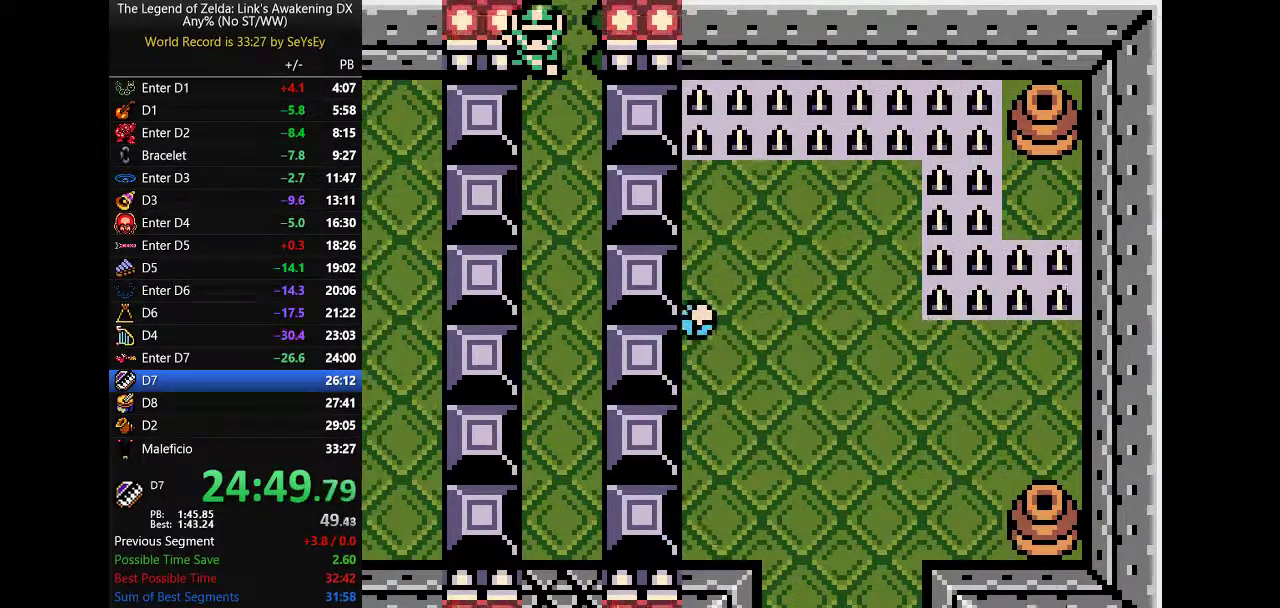
{"buttons": ["A", "B", "DPAD_UP"], "events": [[33, "A", "down"], [33, "B", "down"], [200, "A", "up"], [200, "B", "up"], [200, "DPAD_UP", "up"], [250, "A", "down"], [250, "DPAD_UP", "down"], [350, "B", "down"]]}
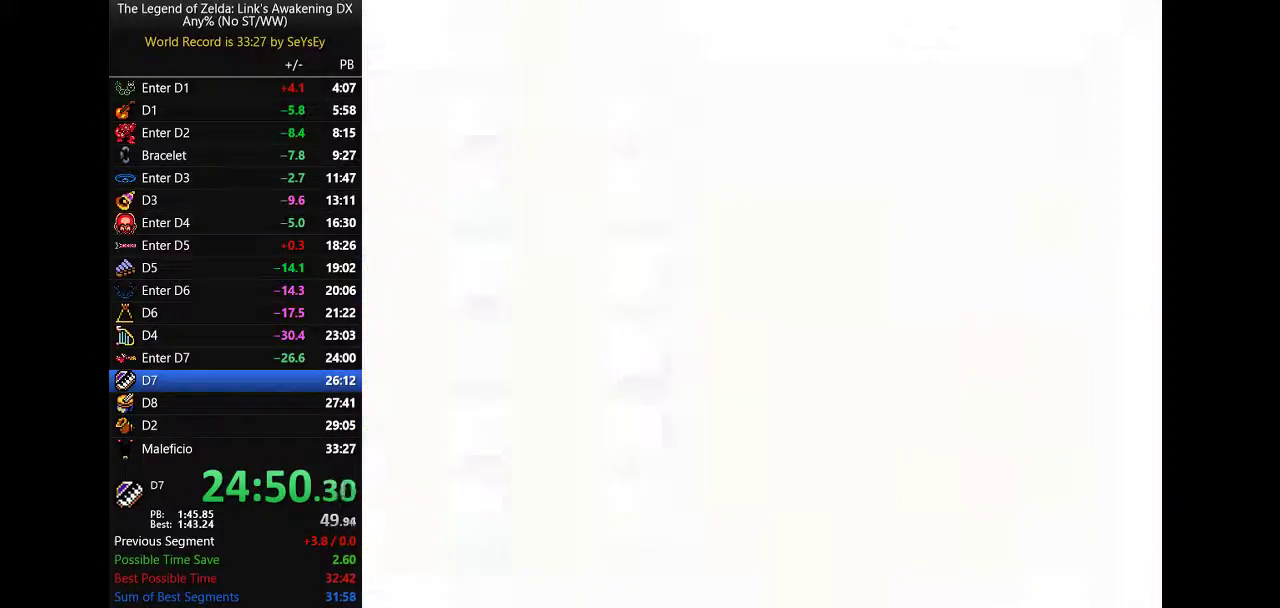
{"buttons": ["DPAD_UP"], "events": [[233, "A", "up"], [233, "B", "up"], [400, "DPAD_UP", "up"], [450, "DPAD_UP", "down"]]}
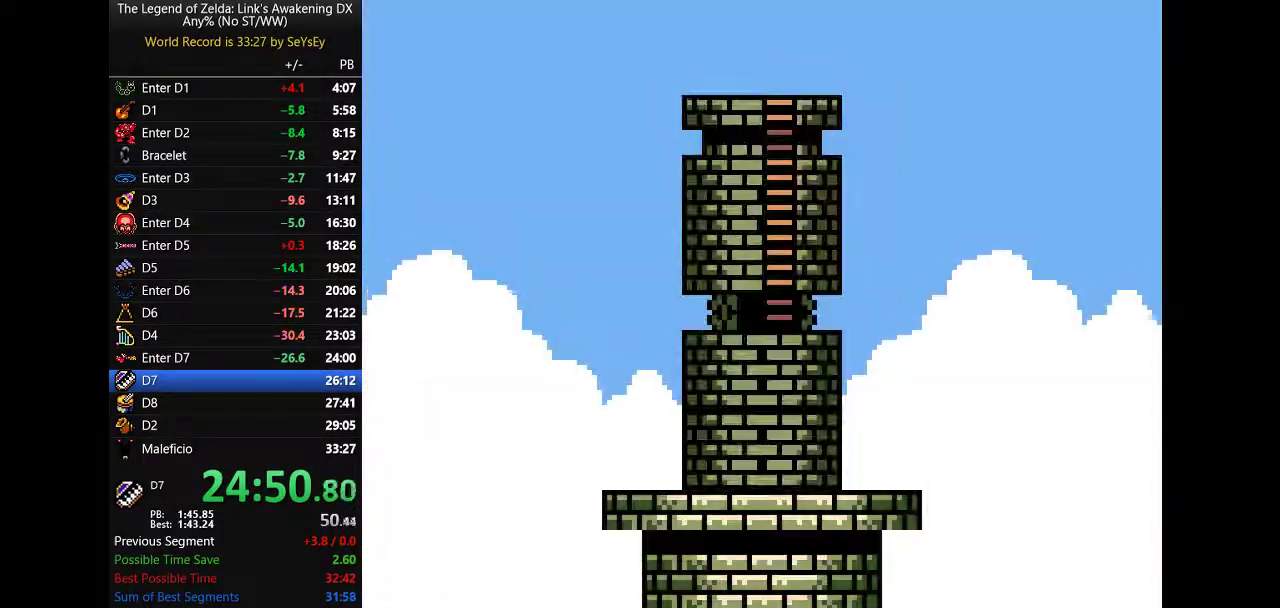
{"buttons": ["A", "B", "DPAD_UP"], "events": [[250, "A", "down"], [250, "B", "down"], [383, "DPAD_UP", "up"], [433, "DPAD_UP", "down"]]}
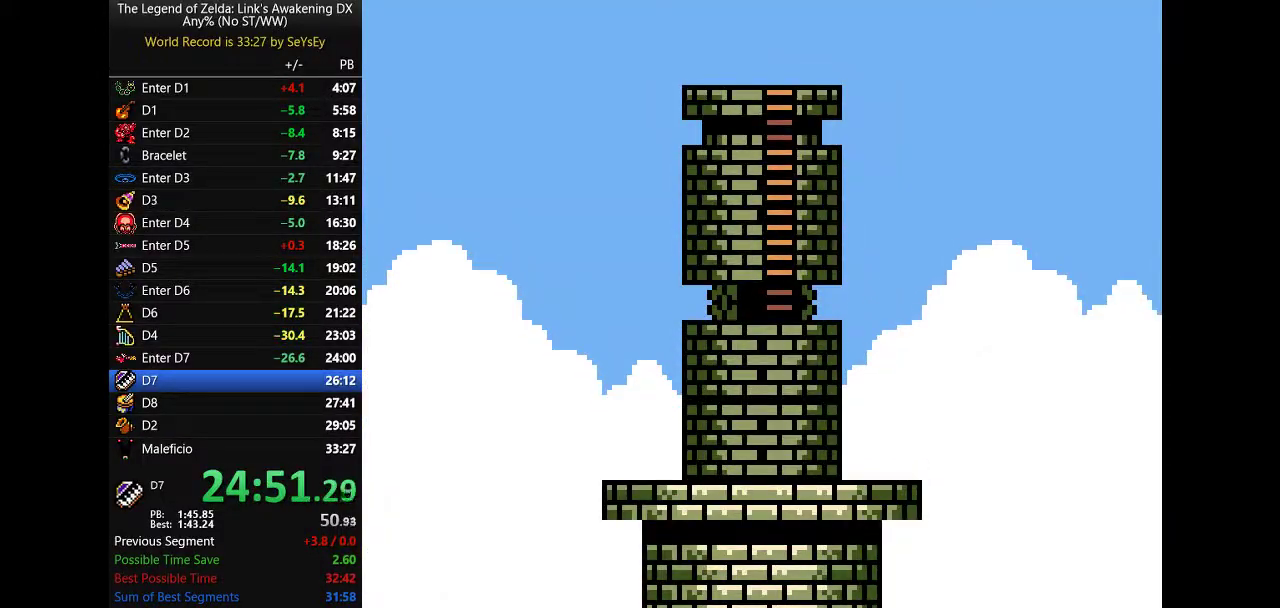
{"buttons": ["B"], "events": [[100, "B", "up"], [233, "A", "up"], [233, "DPAD_UP", "up"], [350, "A", "down"], [450, "A", "up"], [483, "B", "down"]]}
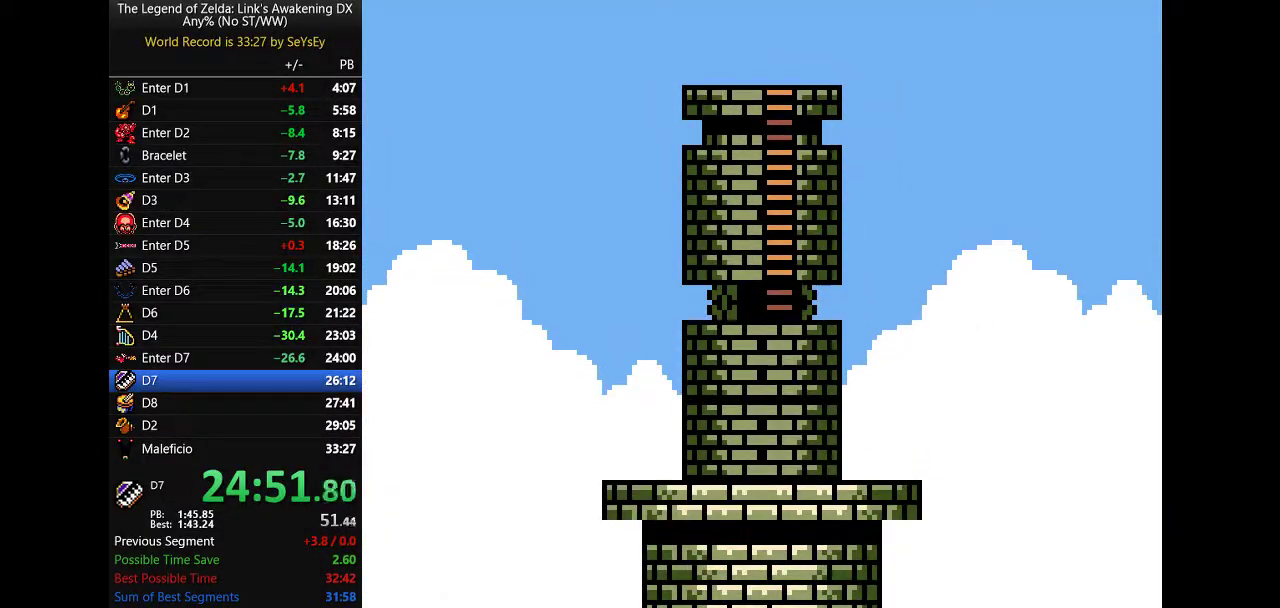
{"buttons": ["DPAD_DOWN", "DPAD_LEFT"], "events": [[83, "A", "down"], [83, "DPAD_DOWN", "down"], [117, "DPAD_RIGHT", "down"], [150, "A", "up"], [150, "B", "up"], [200, "A", "down"], [200, "B", "down"], [200, "DPAD_RIGHT", "up"], [233, "DPAD_LEFT", "down"], [300, "DPAD_LEFT", "up"], [367, "A", "up"], [433, "DPAD_LEFT", "down"], [467, "B", "up"]]}
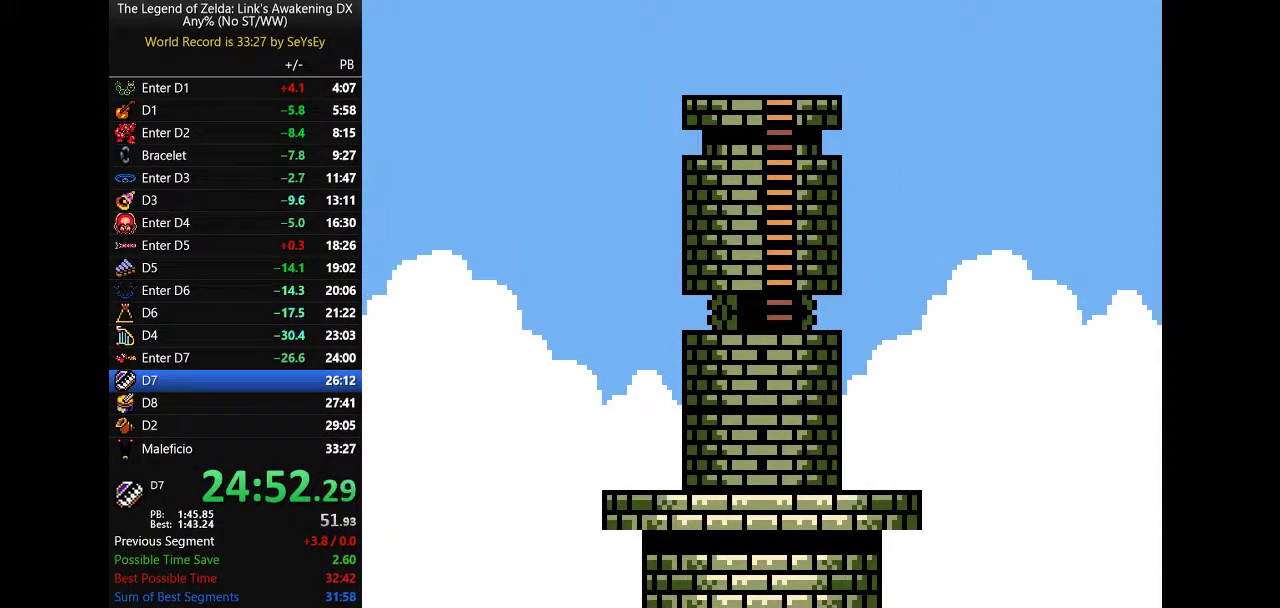
{"buttons": [], "events": [[17, "A", "down"], [17, "B", "down"], [83, "A", "up"], [117, "DPAD_DOWN", "up"], [150, "DPAD_LEFT", "up"], [183, "B", "up"], [283, "DPAD_UP", "down"], [350, "DPAD_UP", "up"], [433, "DPAD_UP", "down"], [500, "DPAD_UP", "up"]]}
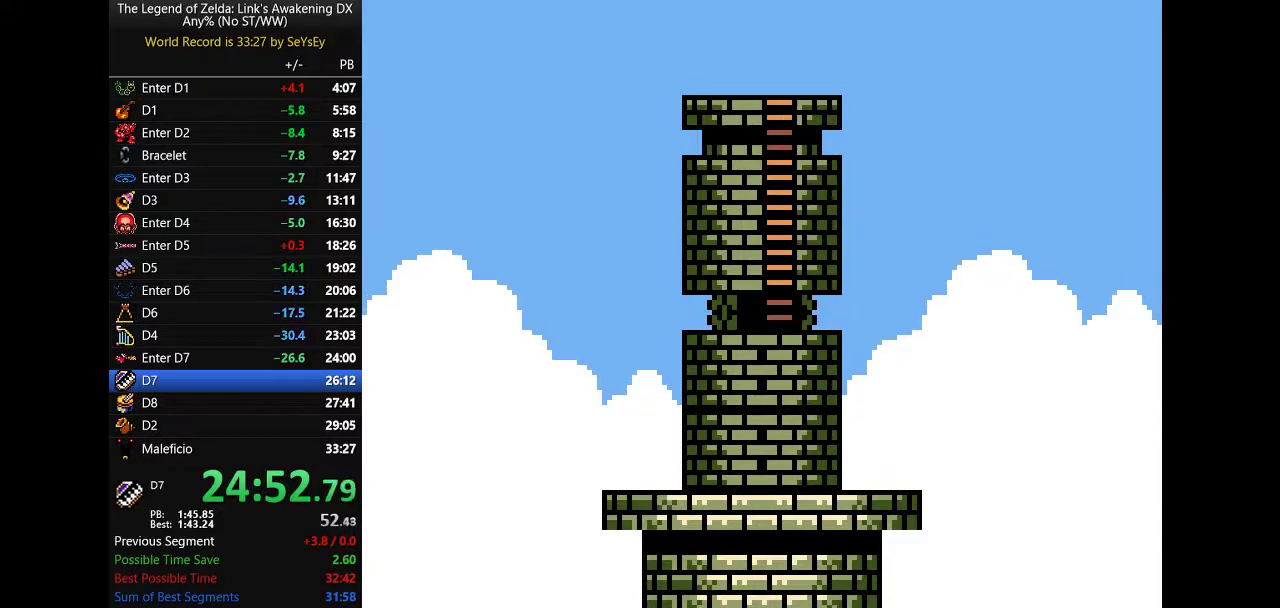
{"buttons": ["A", "DPAD_DOWN", "DPAD_RIGHT"]}